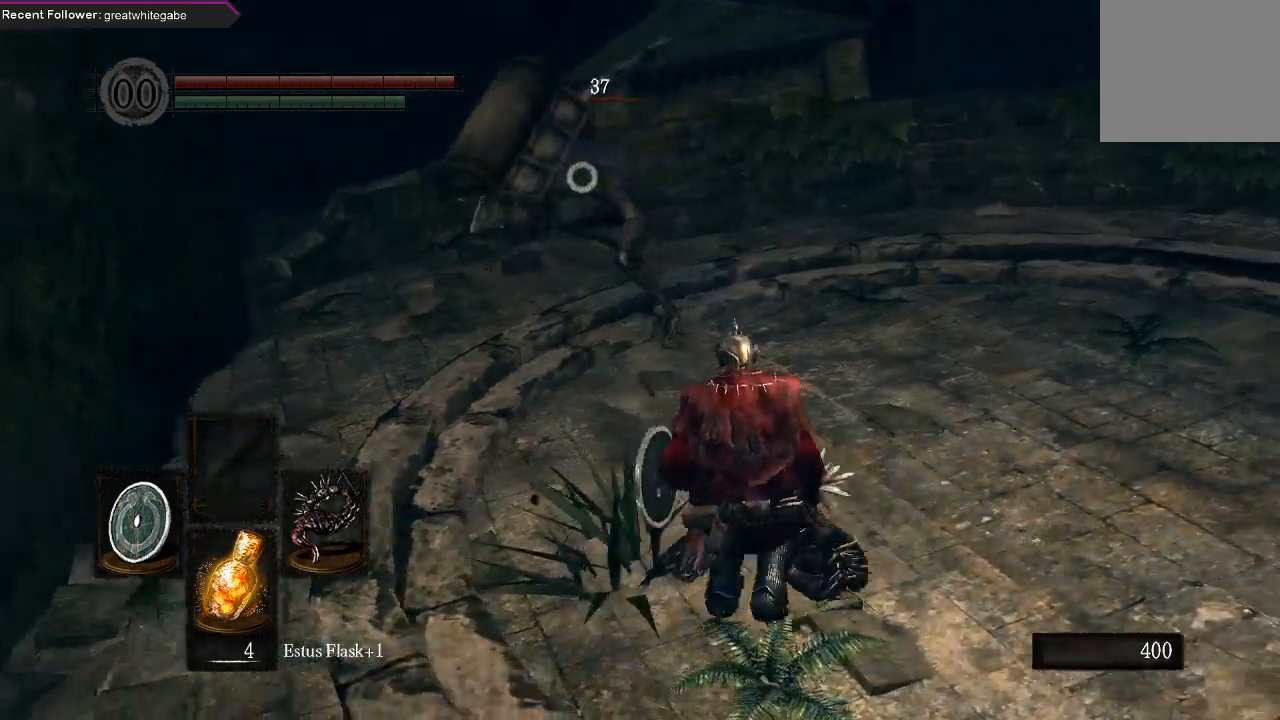
Gameplay with a controller (Xbox layout); each line is a JSON object with the inputs held at the frame after it. "events" lists button and stick changes between this image and that frame as [ms after this image, input, new state], when the widget could be followed in between.
{"buttons": [], "left_stick": "up-right", "right_stick": "center", "events": [[200, "left_stick", "up-right"]]}
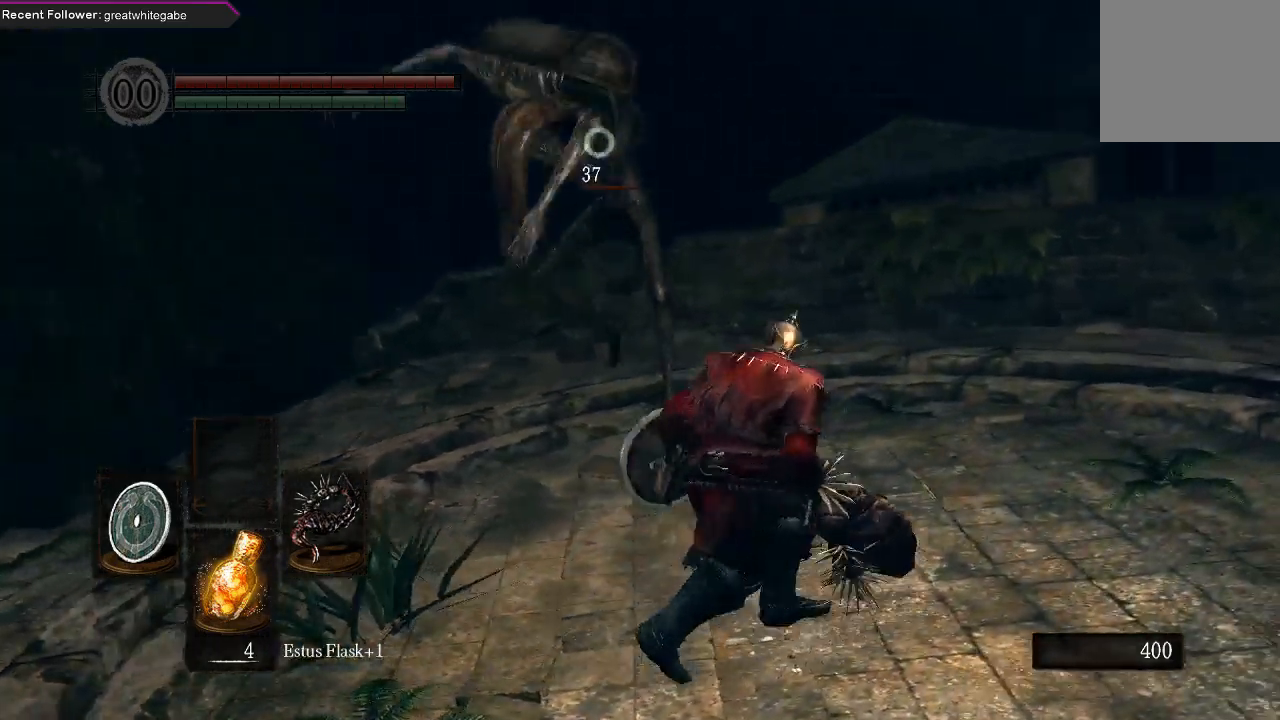
{"buttons": [], "left_stick": "up-right", "right_stick": "center", "events": []}
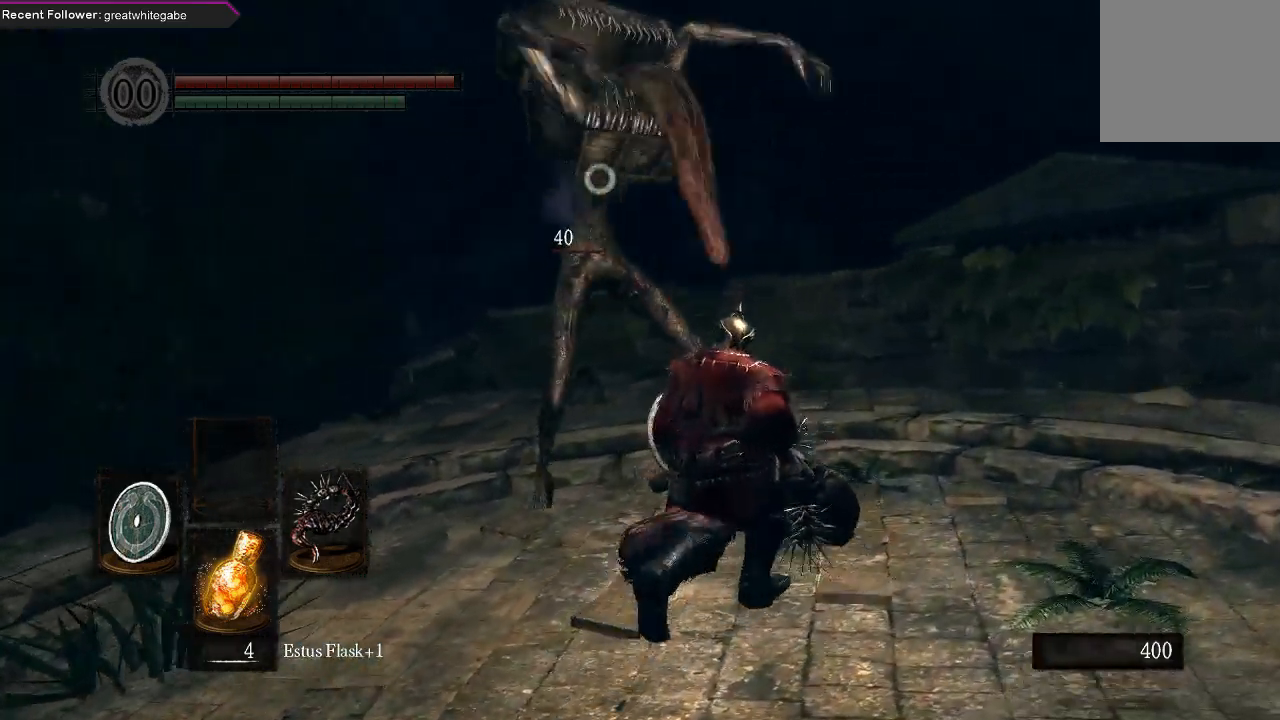
{"buttons": ["L1"], "left_stick": "up-right", "right_stick": "center", "events": [[200, "L1", "down"]]}
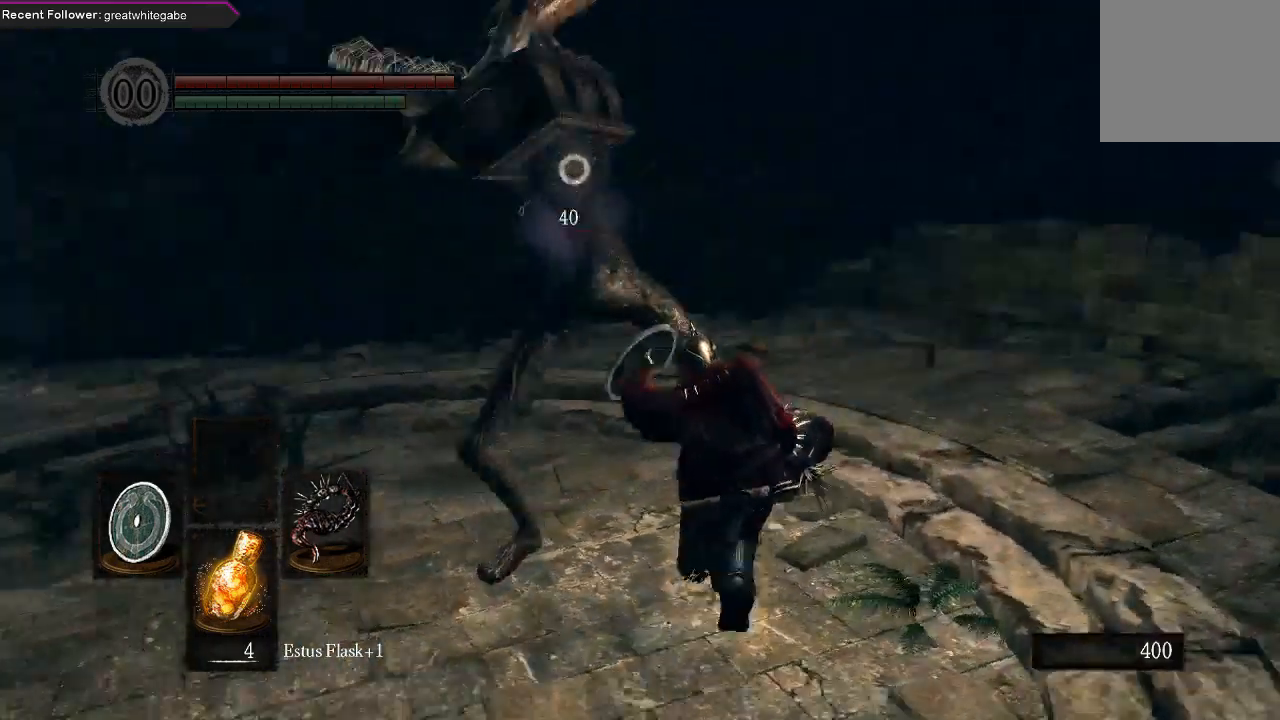
{"buttons": ["R1"], "left_stick": "up-right", "right_stick": "center", "events": [[400, "L1", "up"], [500, "R1", "down"]]}
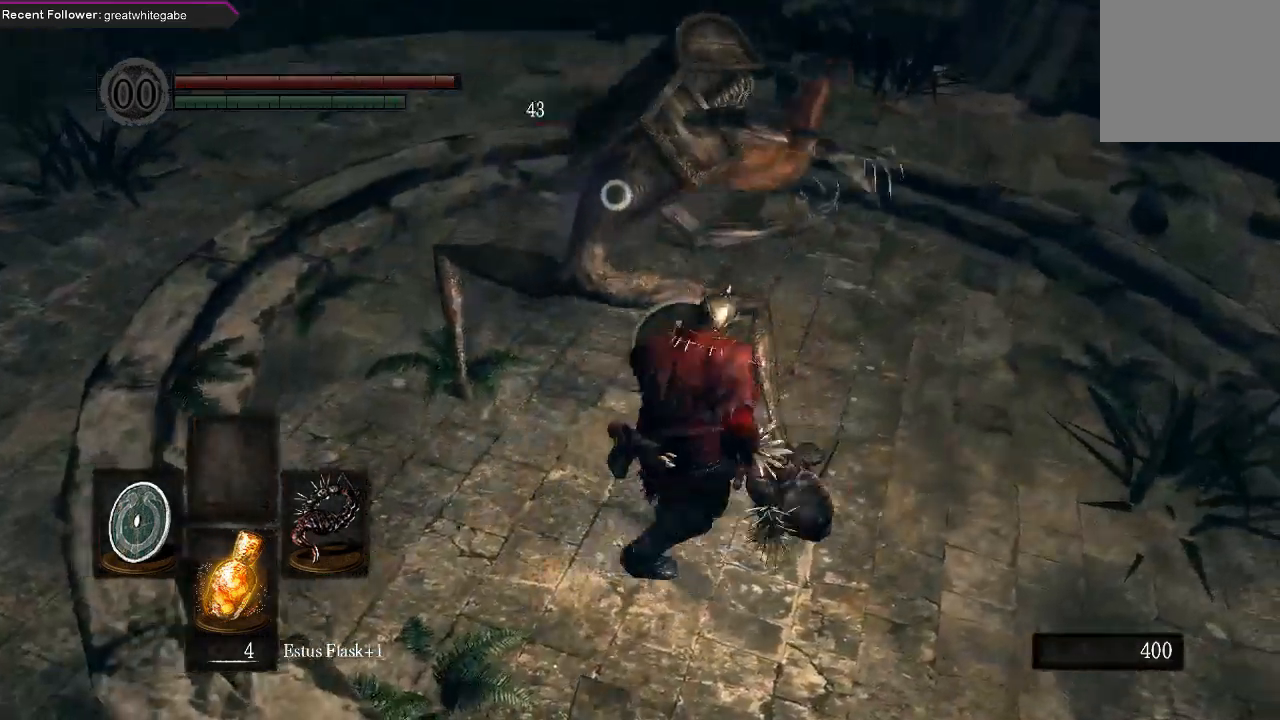
{"buttons": [], "left_stick": "center", "right_stick": "center", "events": [[133, "R1", "up"], [400, "left_stick", "center"]]}
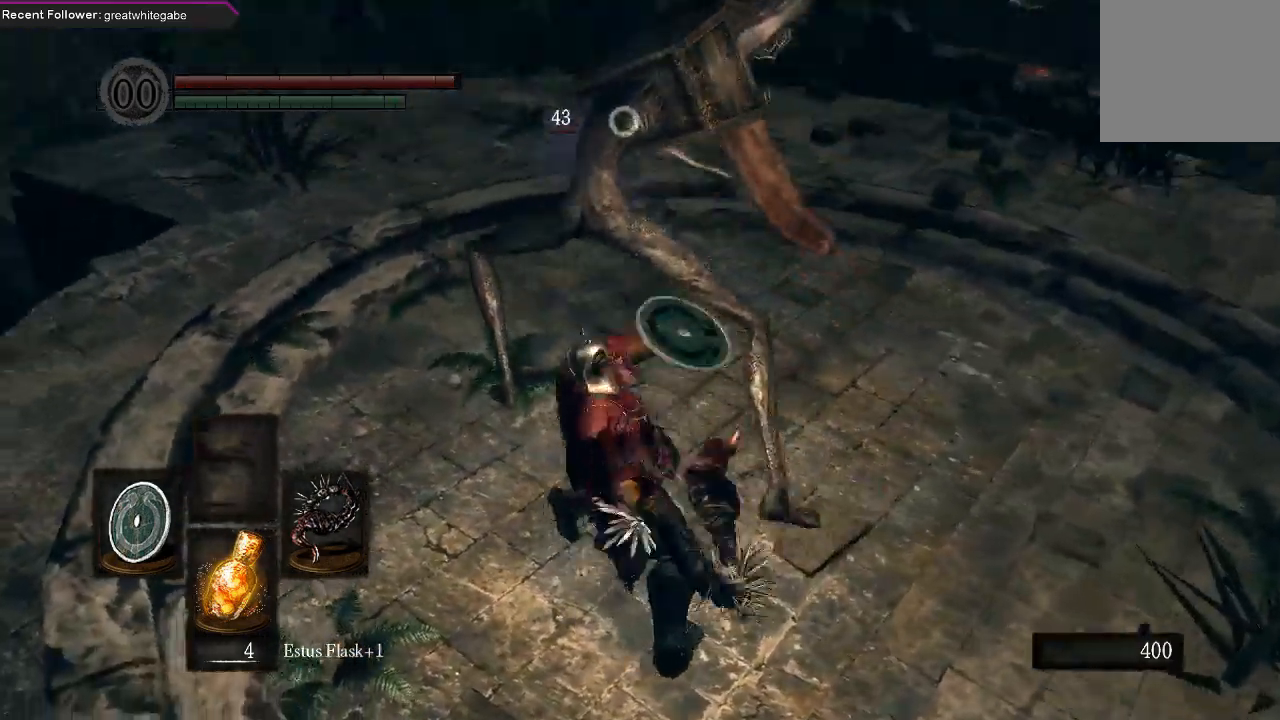
{"buttons": [], "left_stick": "down", "right_stick": "center", "events": [[167, "left_stick", "down"]]}
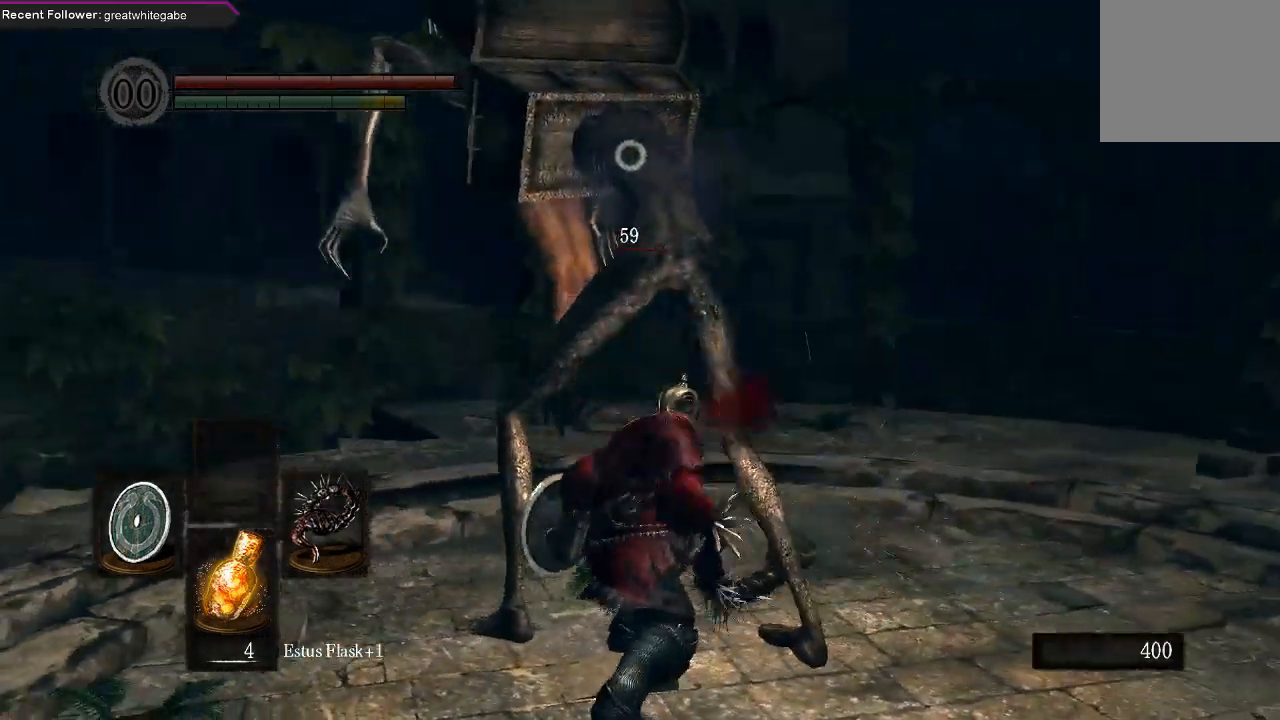
{"buttons": [], "left_stick": "down-right", "right_stick": "center", "events": [[467, "left_stick", "down-right"]]}
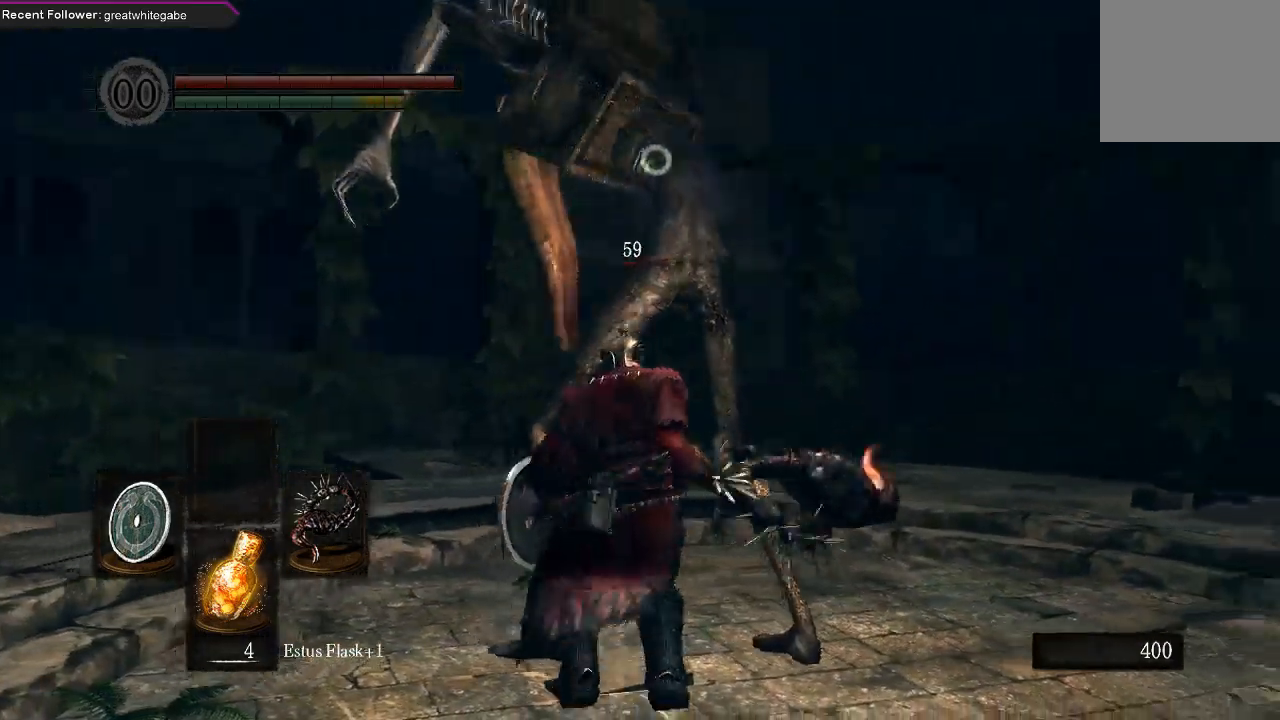
{"buttons": ["L1"], "left_stick": "right", "right_stick": "center", "events": [[333, "left_stick", "right"], [400, "L1", "down"]]}
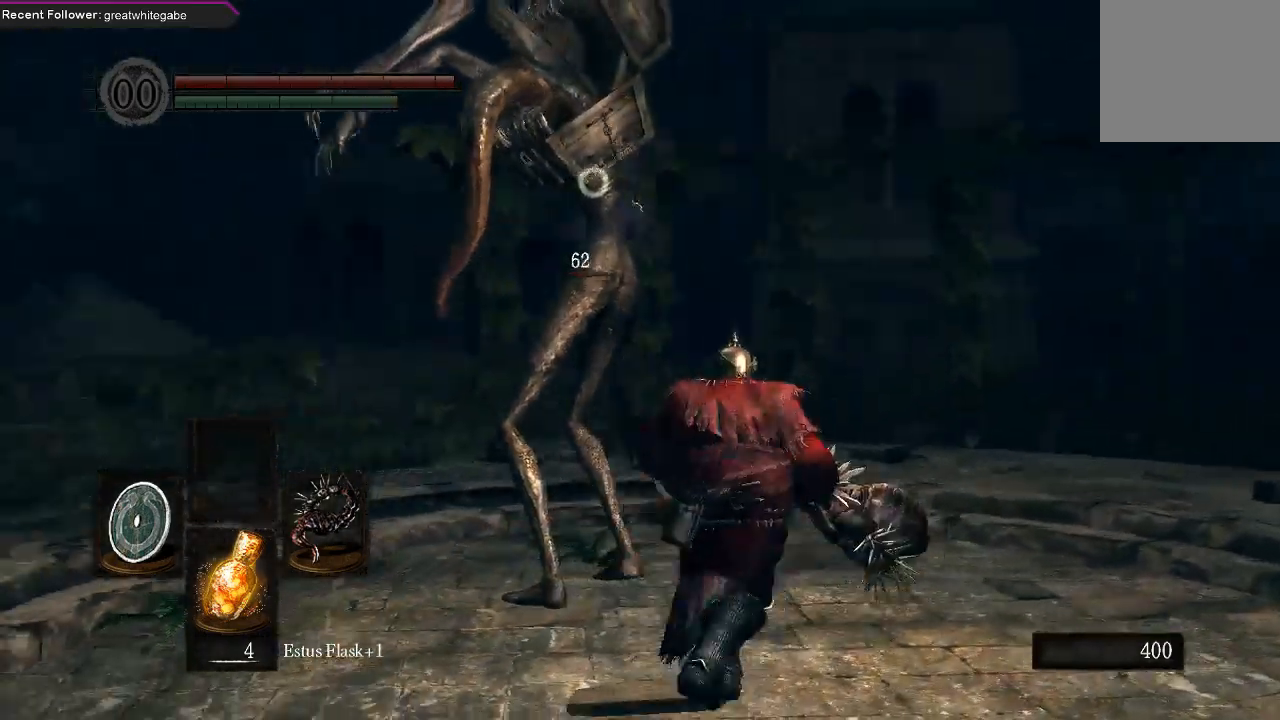
{"buttons": ["L1"], "left_stick": "up-right", "right_stick": "center", "events": [[300, "left_stick", "up-right"]]}
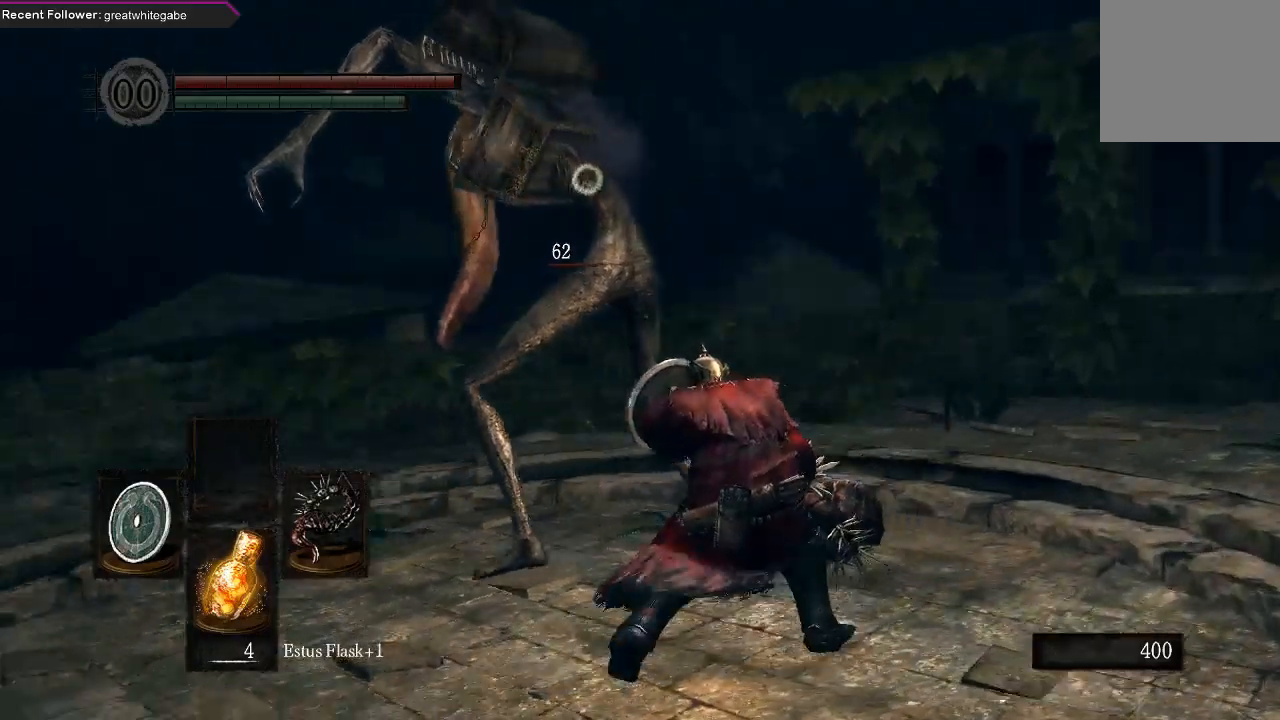
{"buttons": ["R1"], "left_stick": "up-right", "right_stick": "center", "events": [[367, "L1", "up"], [467, "R1", "down"]]}
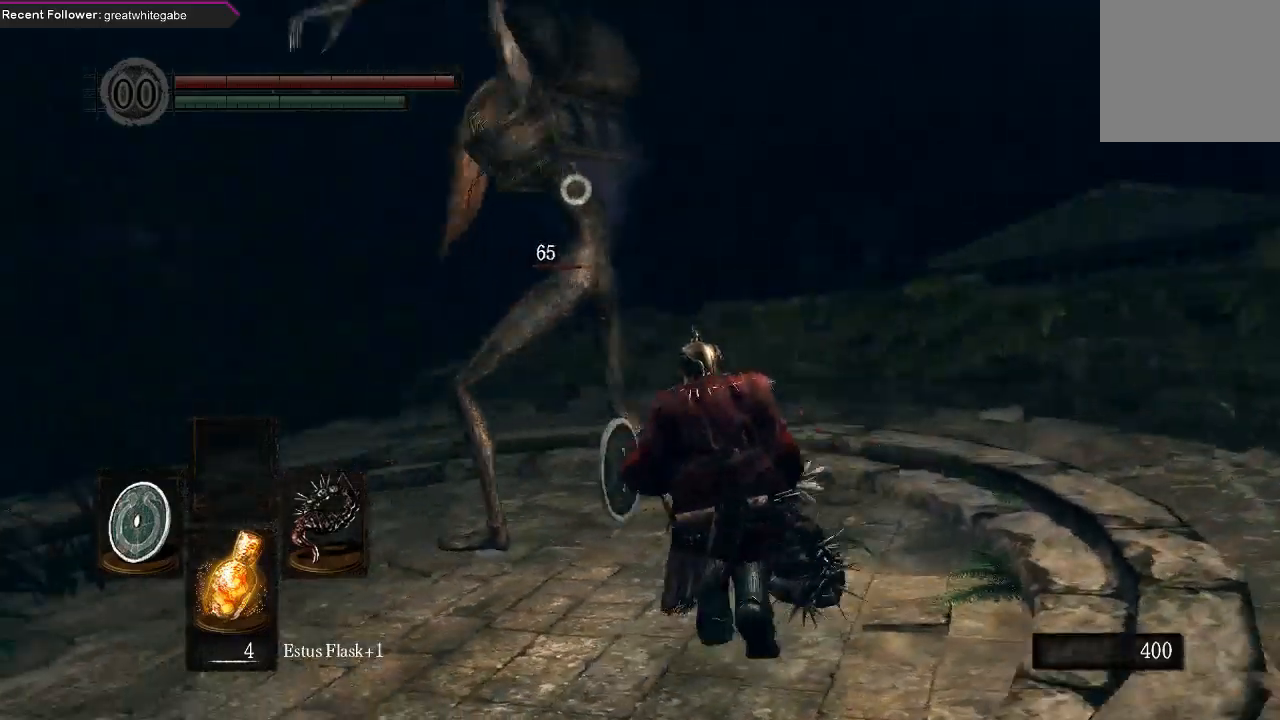
{"buttons": [], "left_stick": "up-right", "right_stick": "center", "events": [[100, "R1", "up"]]}
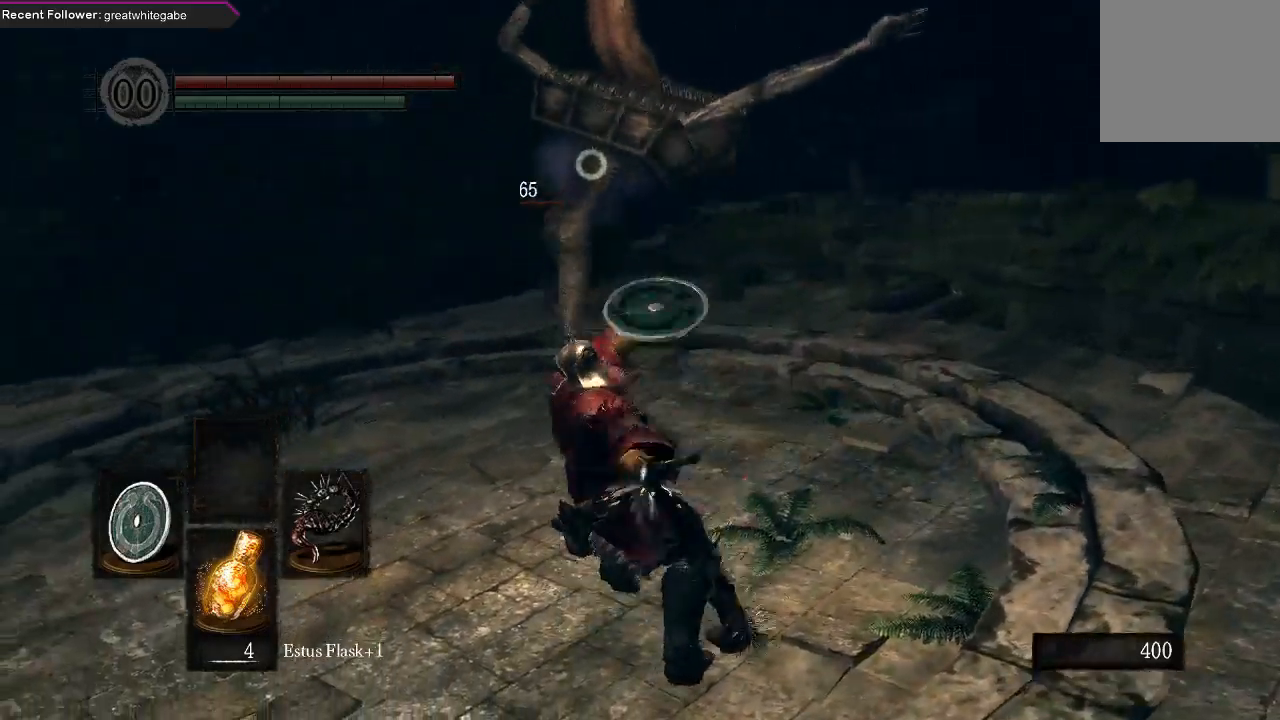
{"buttons": [], "left_stick": "up-right", "right_stick": "center", "events": []}
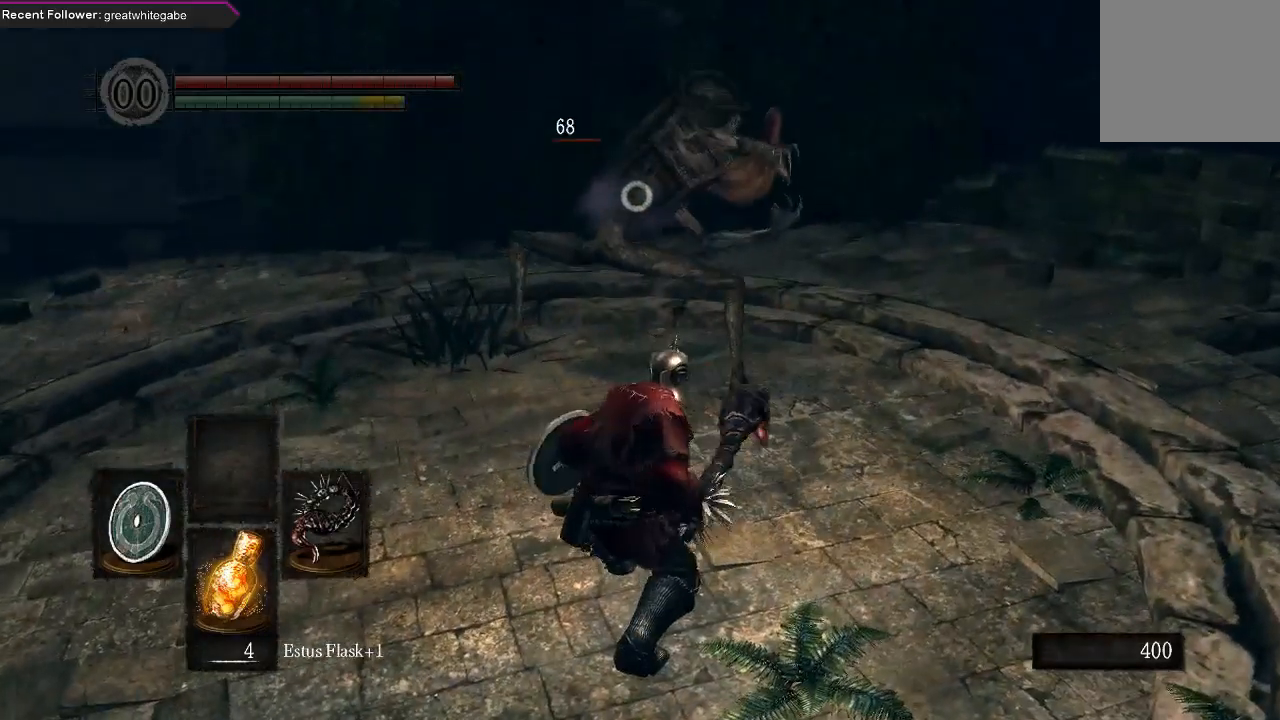
{"buttons": [], "left_stick": "up-right", "right_stick": "center", "events": []}
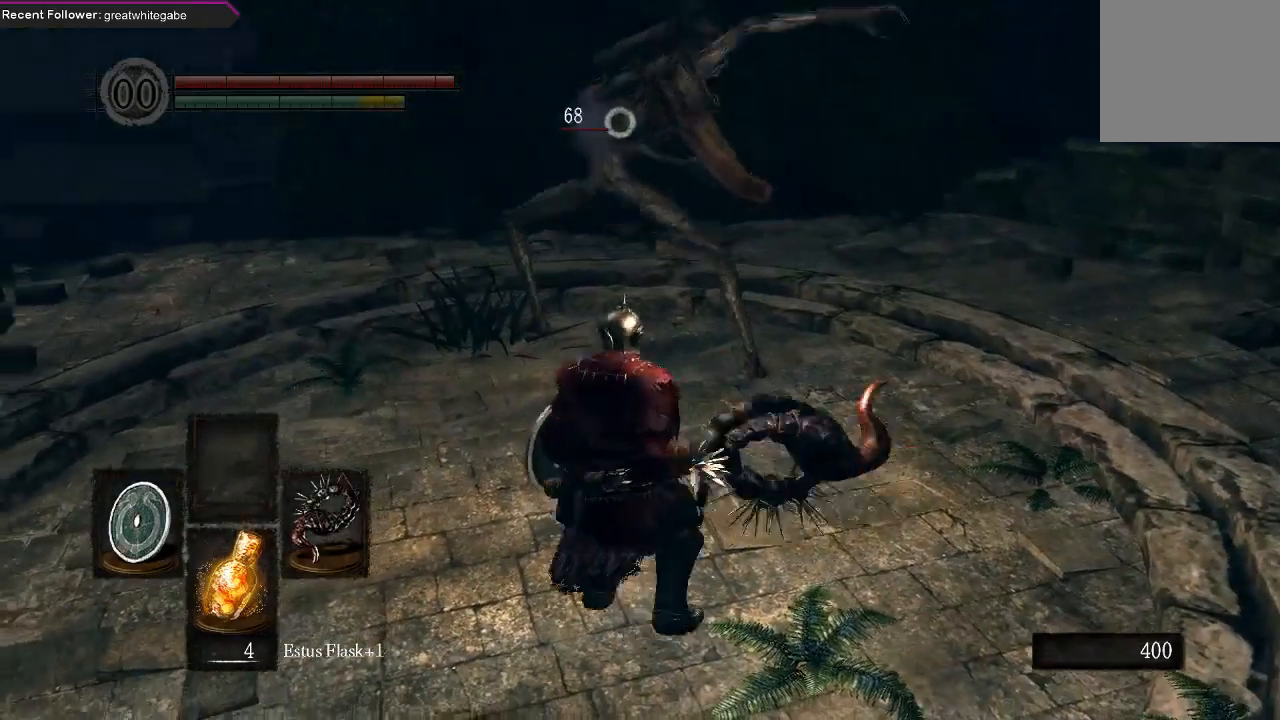
{"buttons": [], "left_stick": "up-right", "right_stick": "center", "events": [[167, "R1", "down"], [333, "R1", "up"]]}
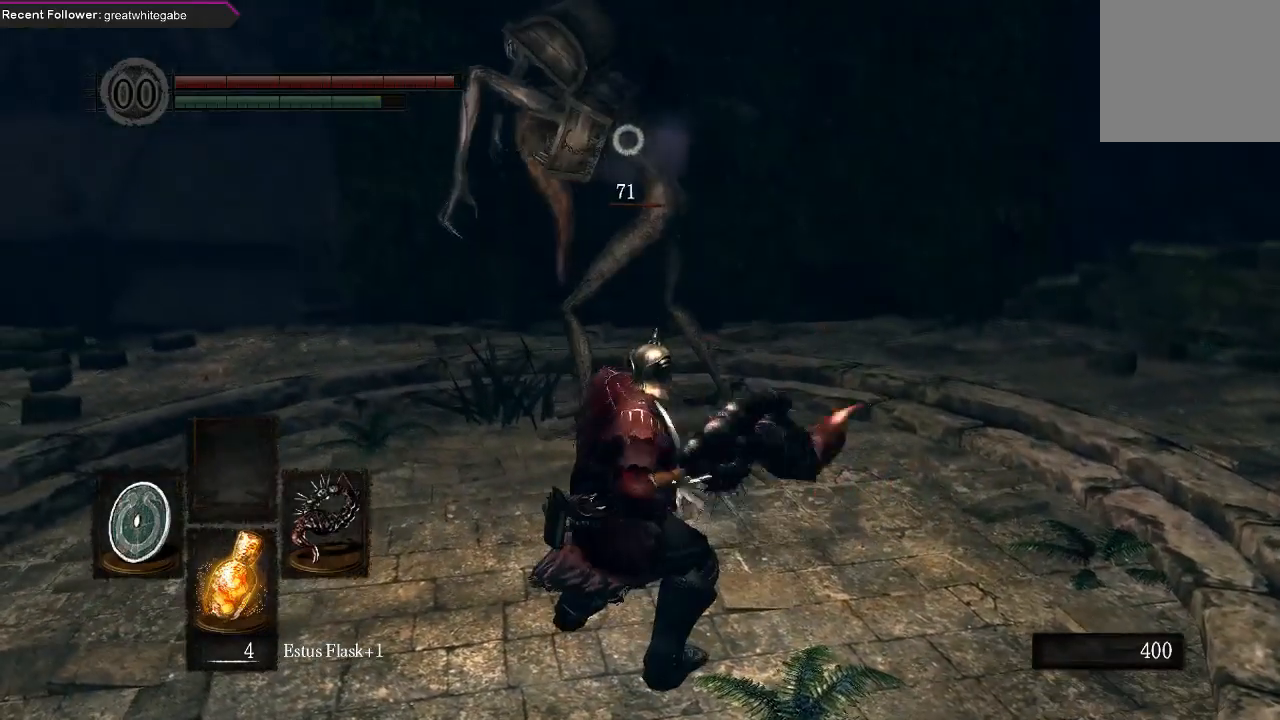
{"buttons": [], "left_stick": "up-right", "right_stick": "center", "events": []}
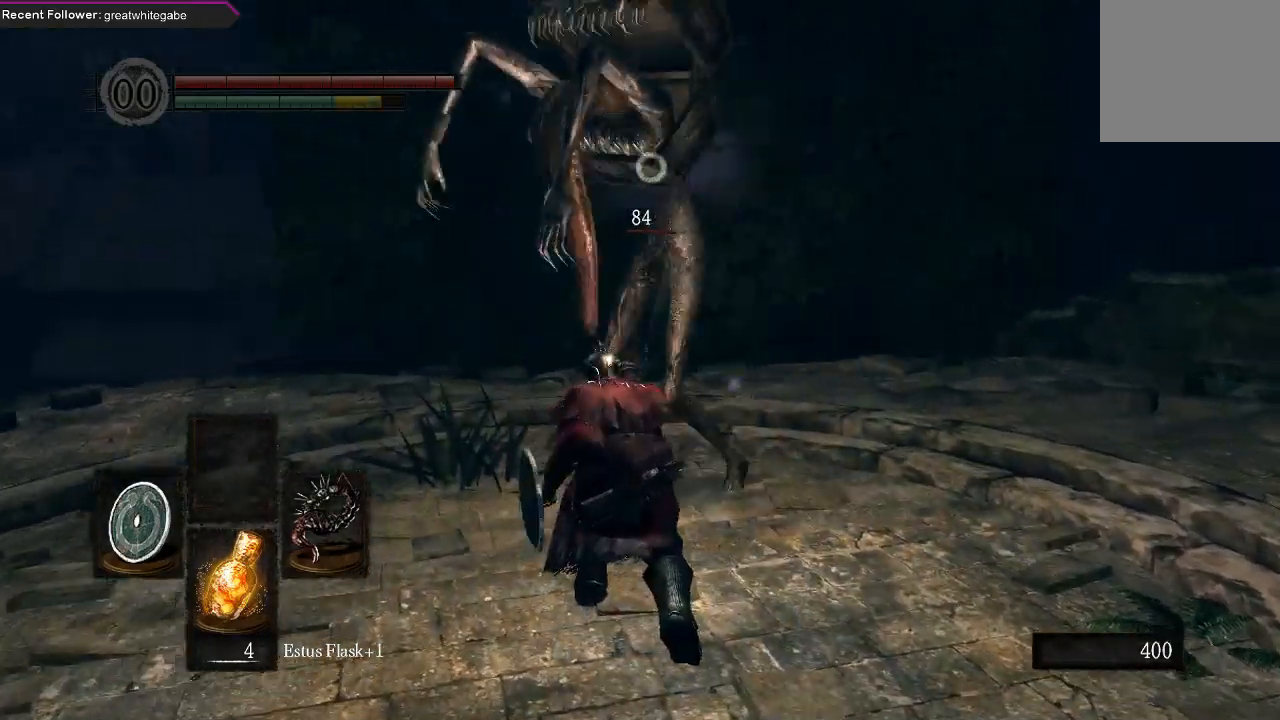
{"buttons": [], "left_stick": "right", "right_stick": "center", "events": [[100, "left_stick", "down-right"], [433, "left_stick", "right"]]}
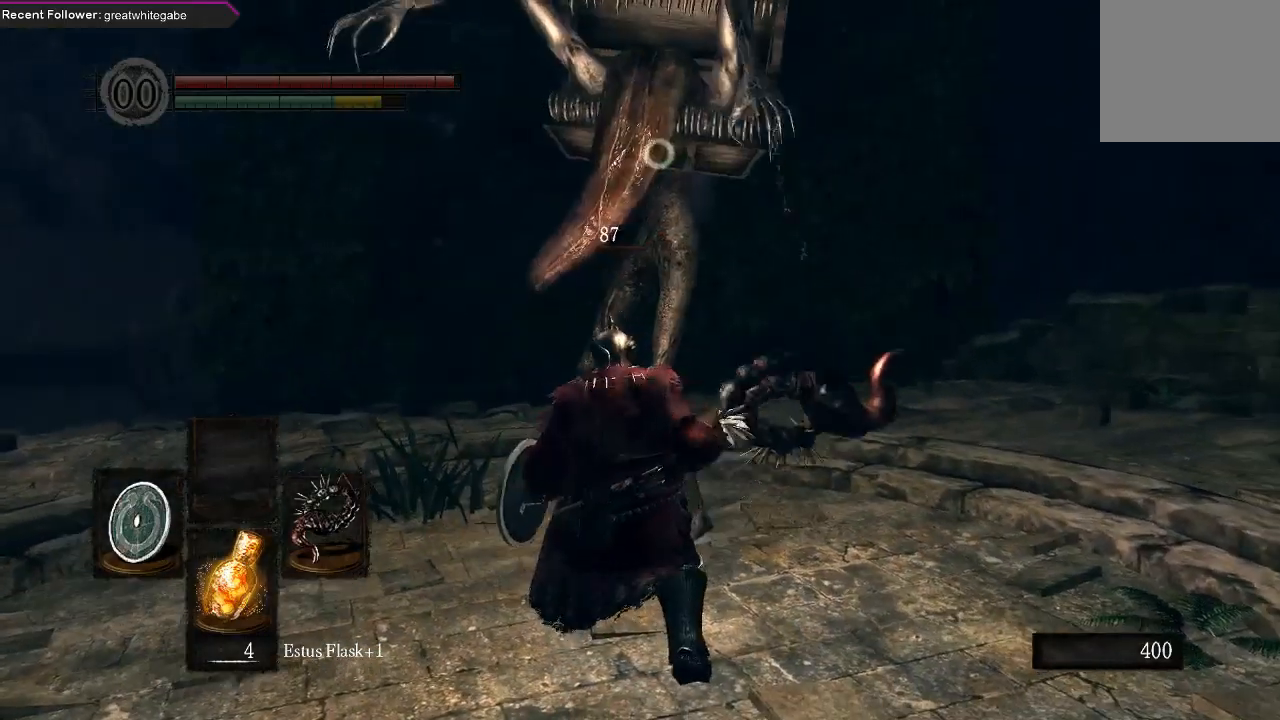
{"buttons": ["L1"], "left_stick": "up-right", "right_stick": "center", "events": [[333, "left_stick", "up-right"], [433, "L1", "down"]]}
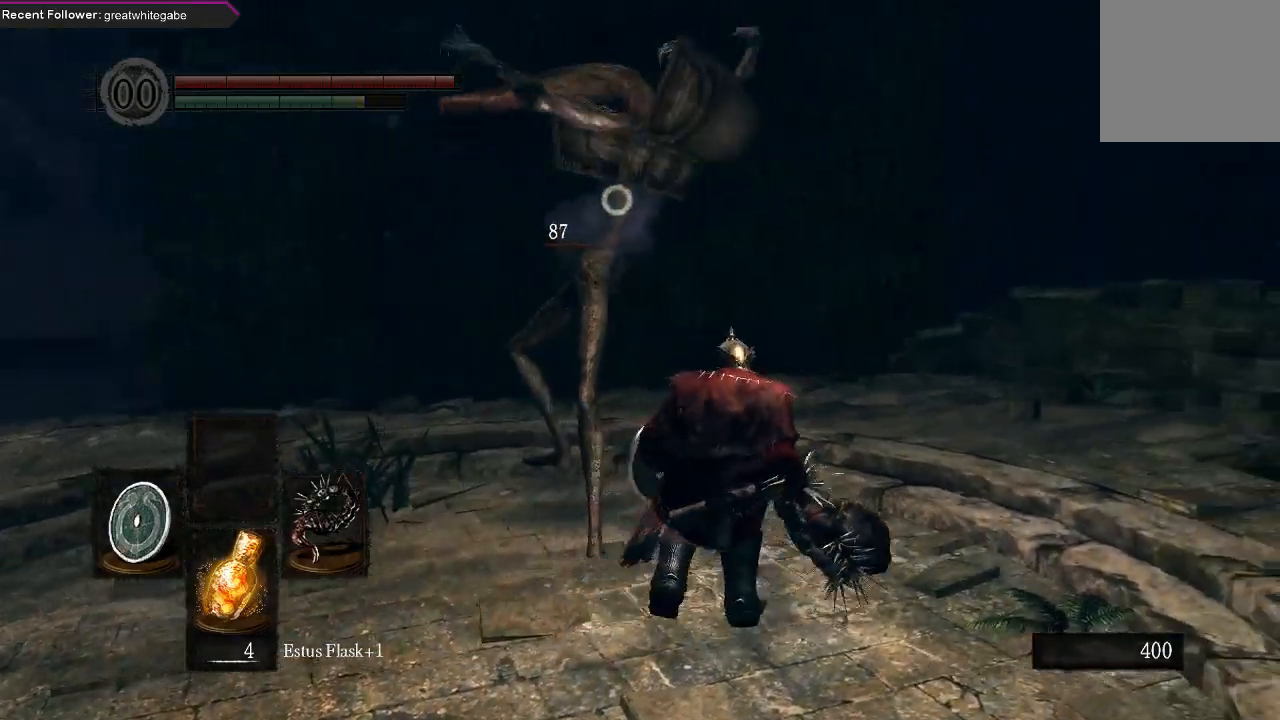
{"buttons": ["B", "L1"], "left_stick": "up-right", "right_stick": "center", "events": [[433, "B", "down"]]}
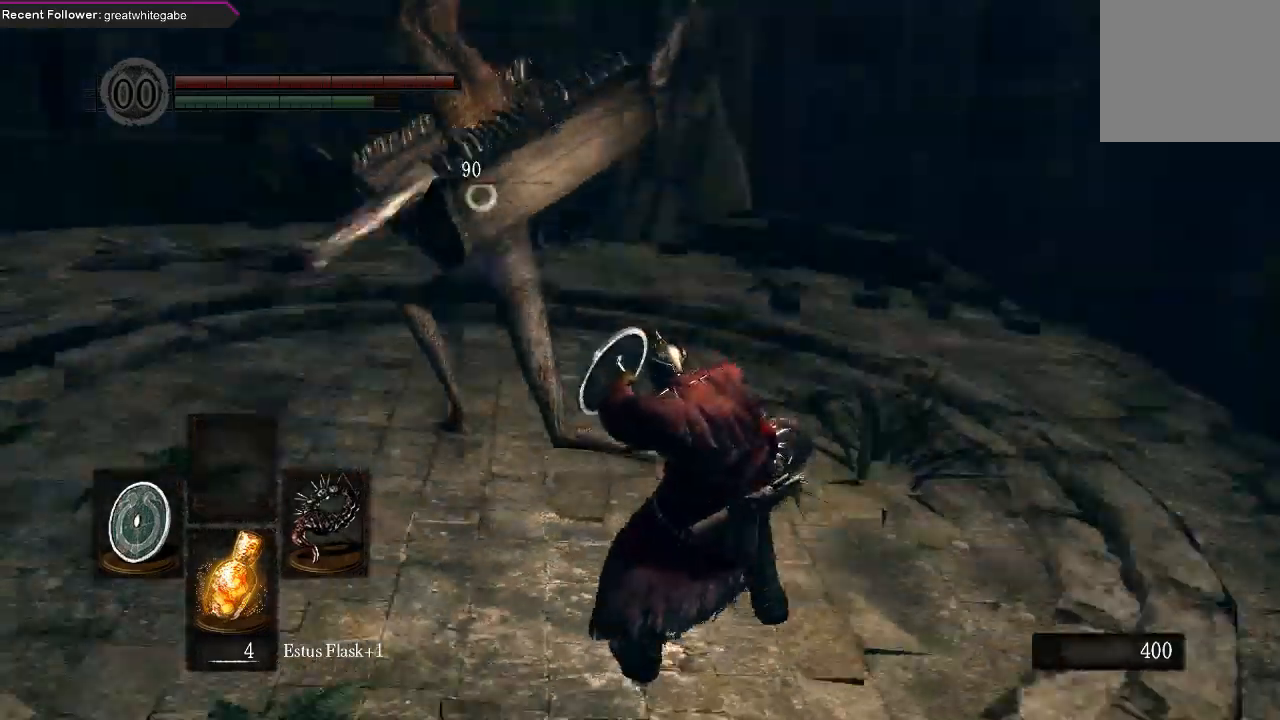
{"buttons": [], "left_stick": "up-right", "right_stick": "center", "events": [[33, "B", "up"], [300, "L1", "up"]]}
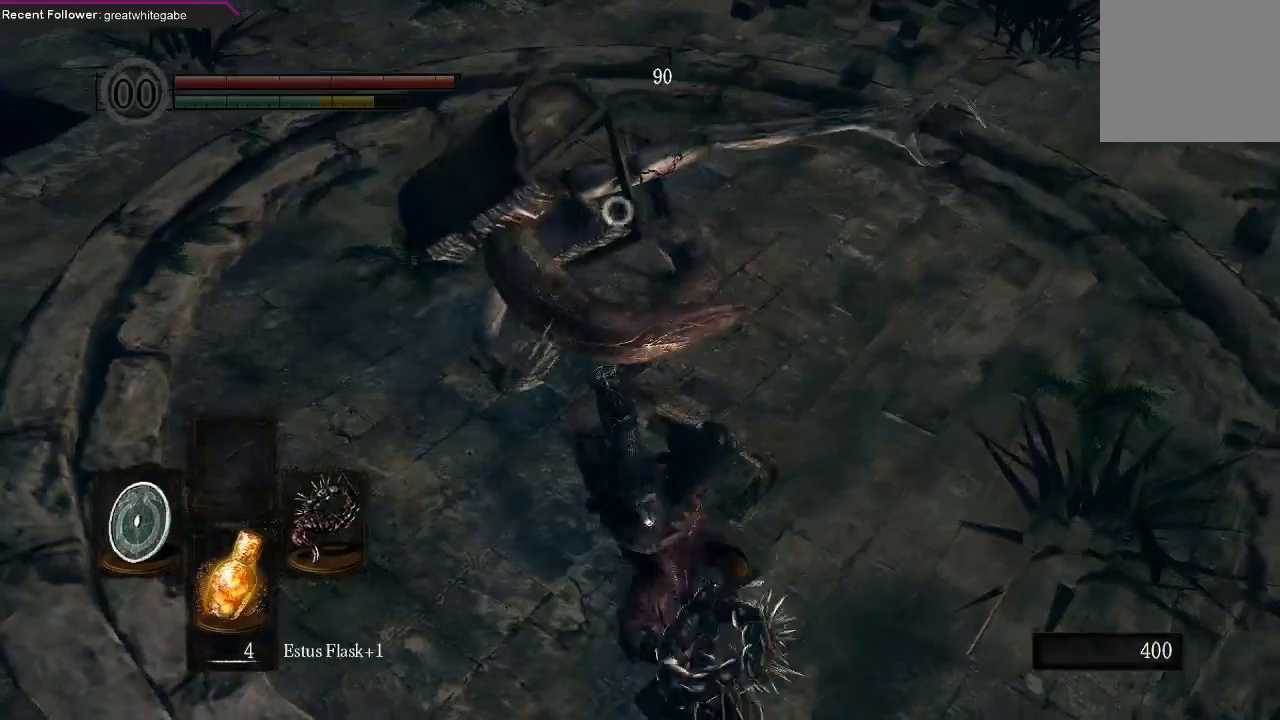
{"buttons": [], "left_stick": "down-right", "right_stick": "center", "events": [[233, "left_stick", "right"], [433, "left_stick", "down-right"]]}
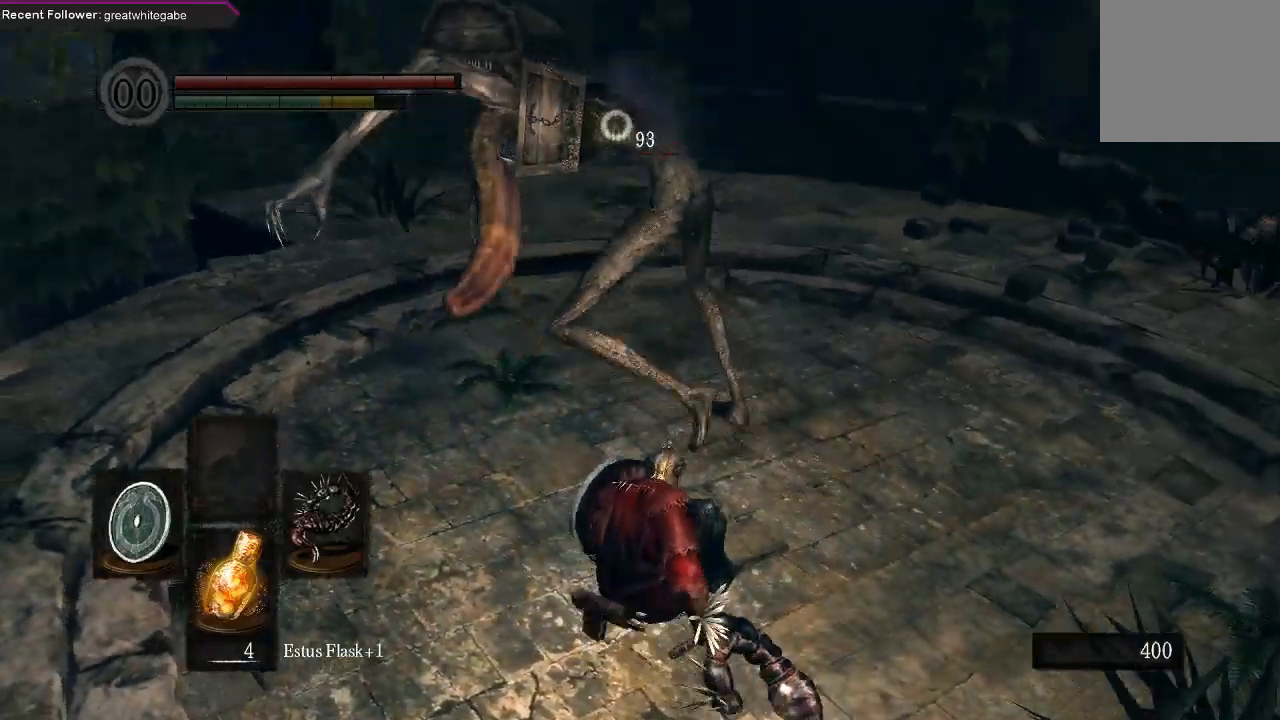
{"buttons": ["L1"], "left_stick": "right", "right_stick": "center", "events": [[233, "left_stick", "right"], [400, "L1", "down"]]}
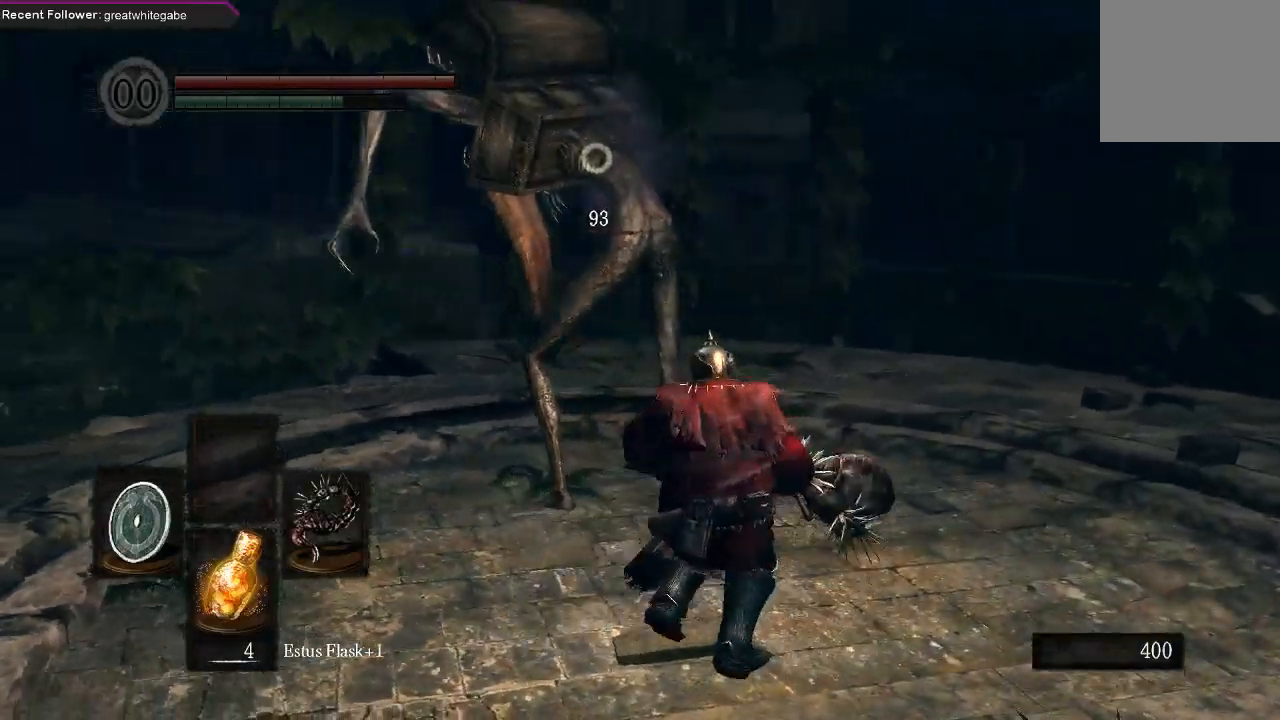
{"buttons": ["L1"], "left_stick": "right", "right_stick": "center", "events": []}
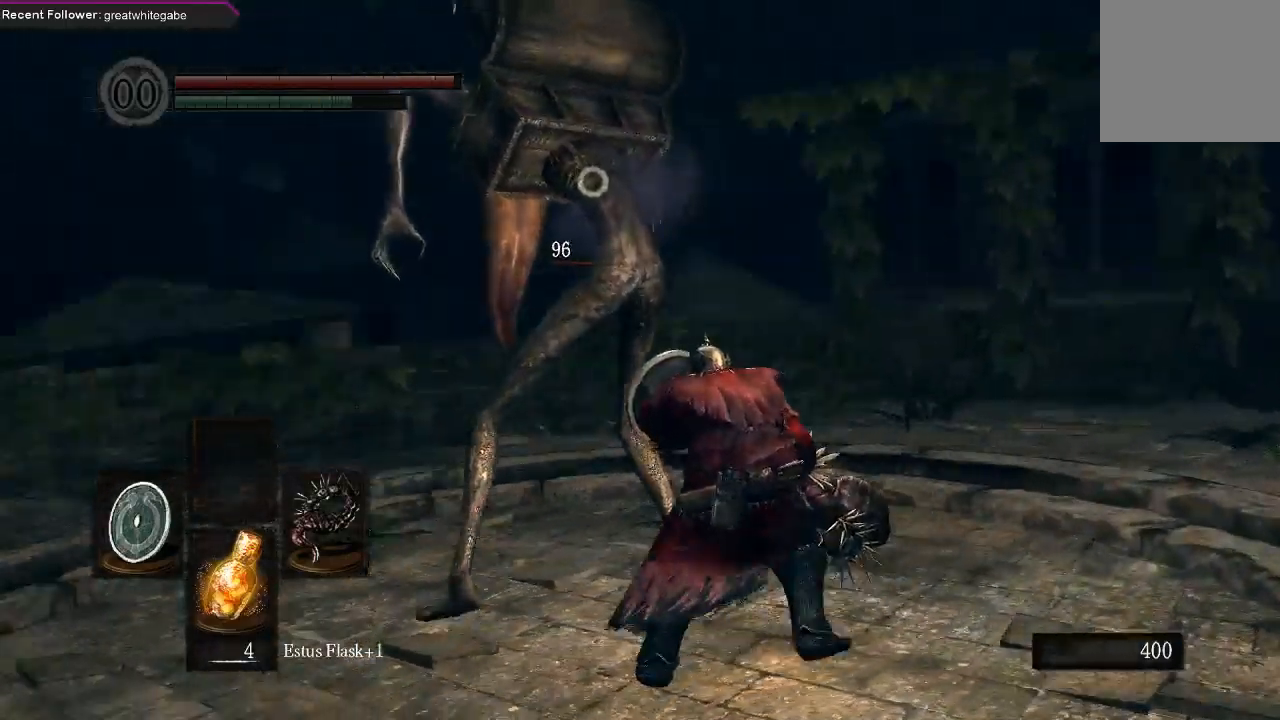
{"buttons": [], "left_stick": "up-right", "right_stick": "center", "events": [[133, "L1", "up"], [200, "R1", "down"], [300, "left_stick", "up-right"], [333, "R1", "up"]]}
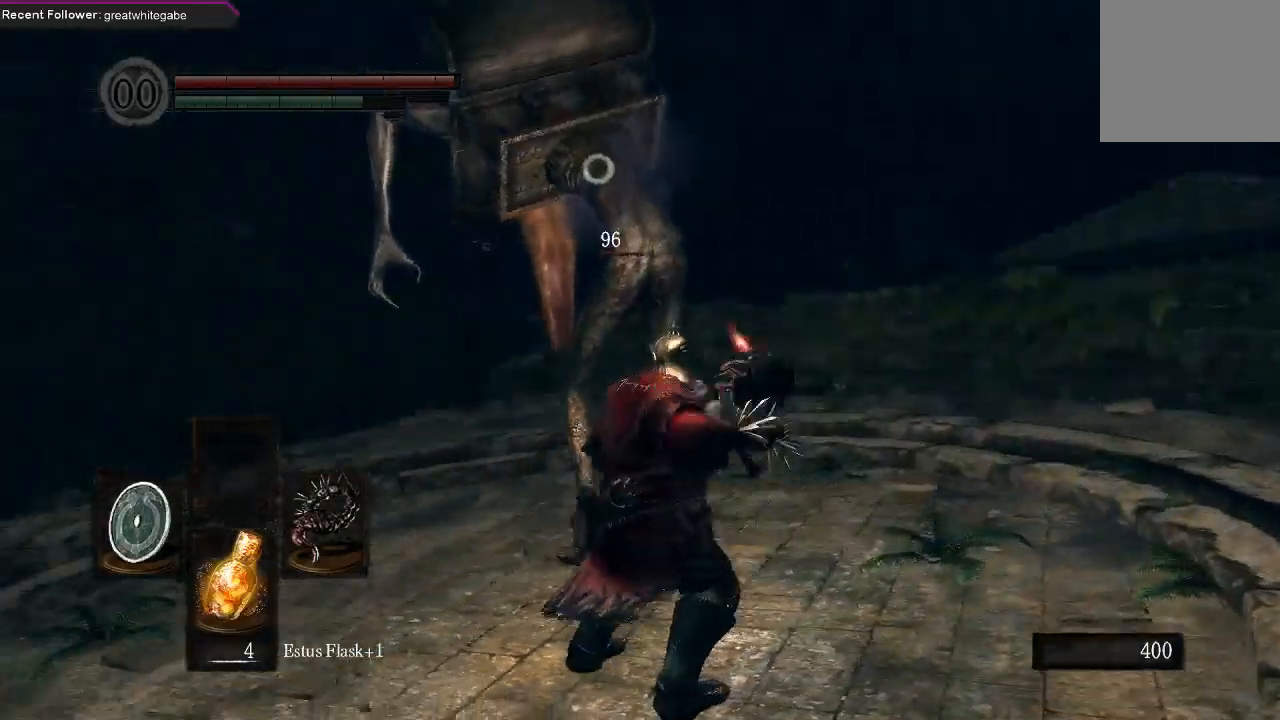
{"buttons": [], "left_stick": "right", "right_stick": "center", "events": [[167, "left_stick", "center"], [400, "left_stick", "right"]]}
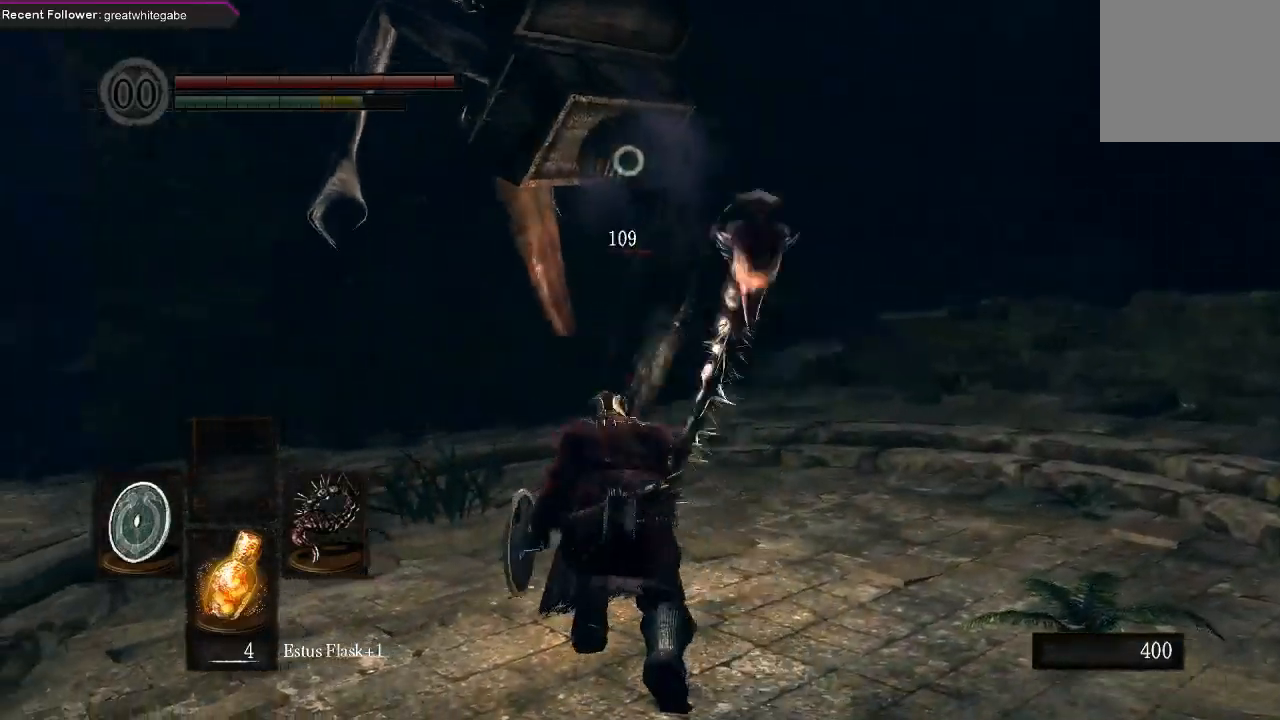
{"buttons": [], "left_stick": "down-right", "right_stick": "center", "events": [[33, "left_stick", "down-right"]]}
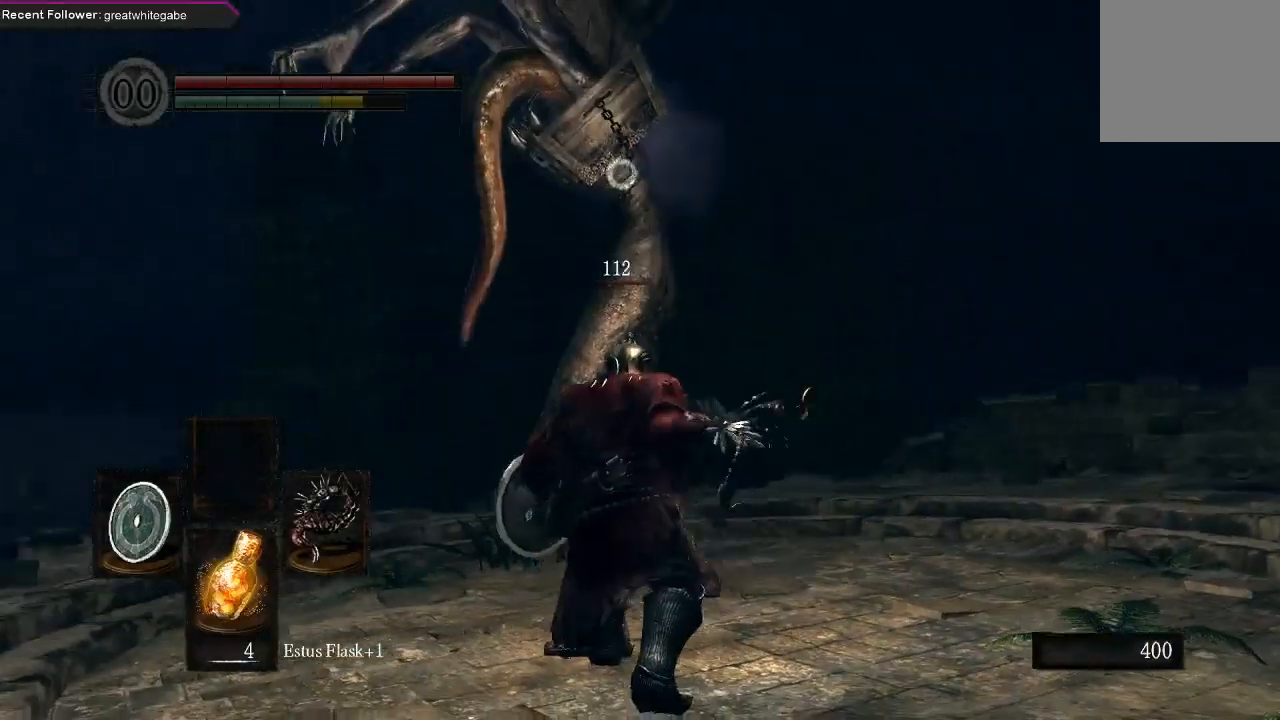
{"buttons": [], "left_stick": "right", "right_stick": "center", "events": [[100, "left_stick", "right"]]}
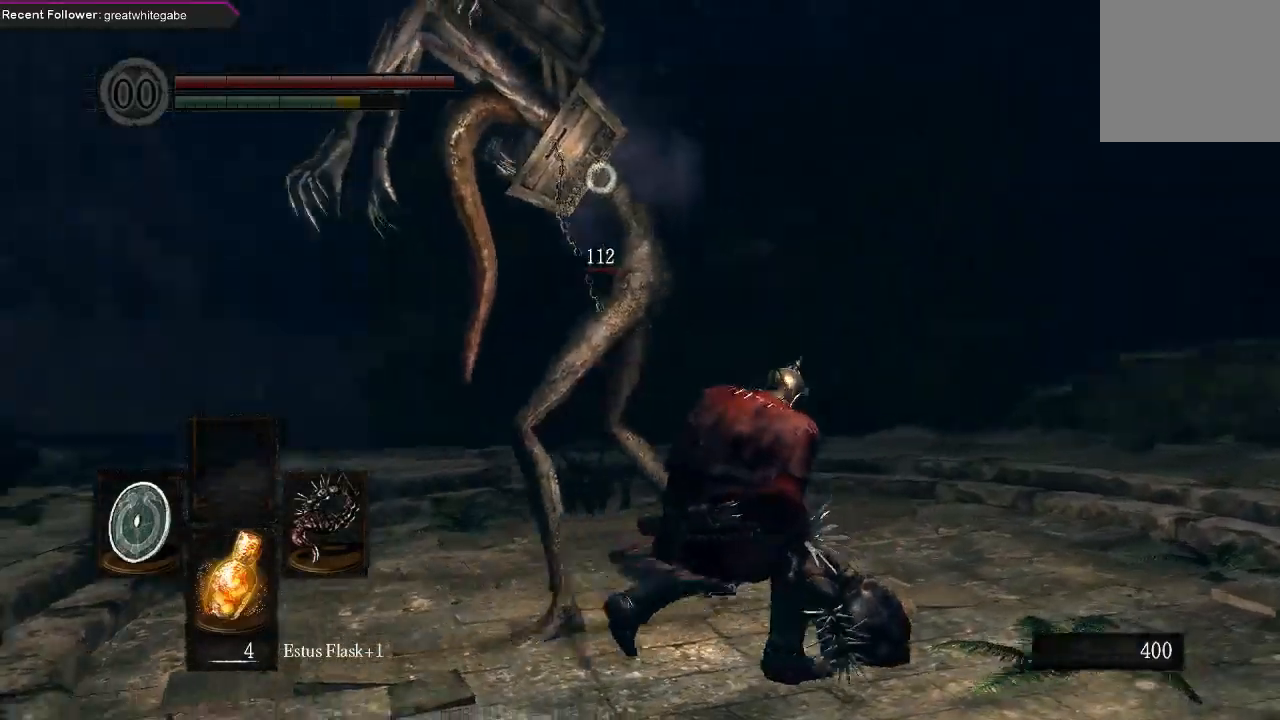
{"buttons": [], "left_stick": "right", "right_stick": "center", "events": []}
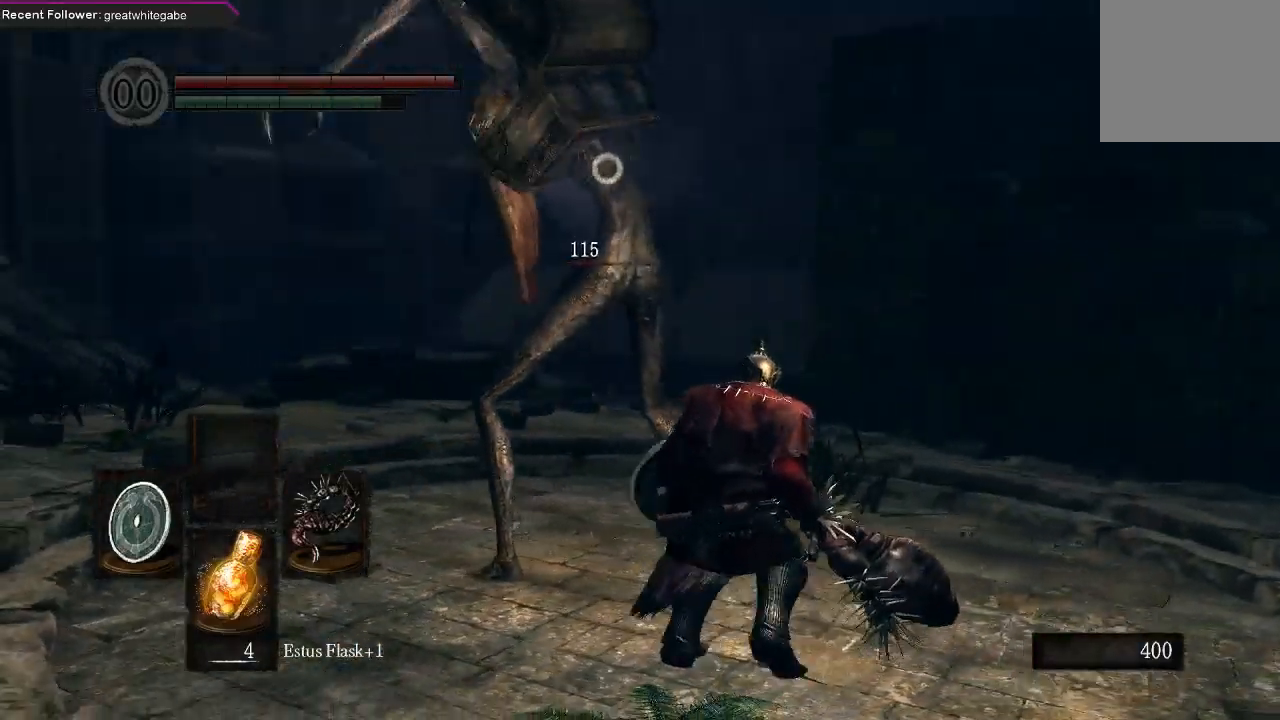
{"buttons": [], "left_stick": "down-right", "right_stick": "center", "events": [[500, "left_stick", "down-right"]]}
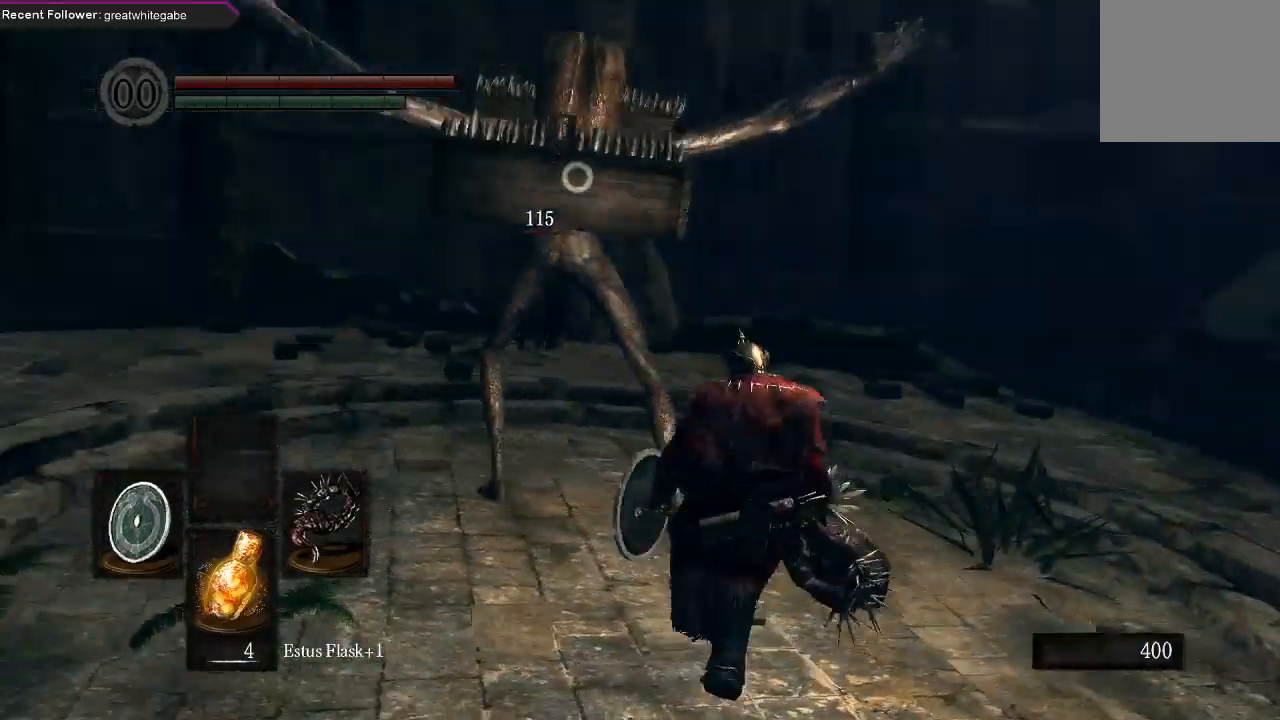
{"buttons": ["R1"], "left_stick": "up", "right_stick": "center", "events": [[33, "Y", "down"], [100, "Y", "up"], [100, "left_stick", "center"], [167, "left_stick", "up-left"], [433, "left_stick", "up"], [500, "R1", "down"]]}
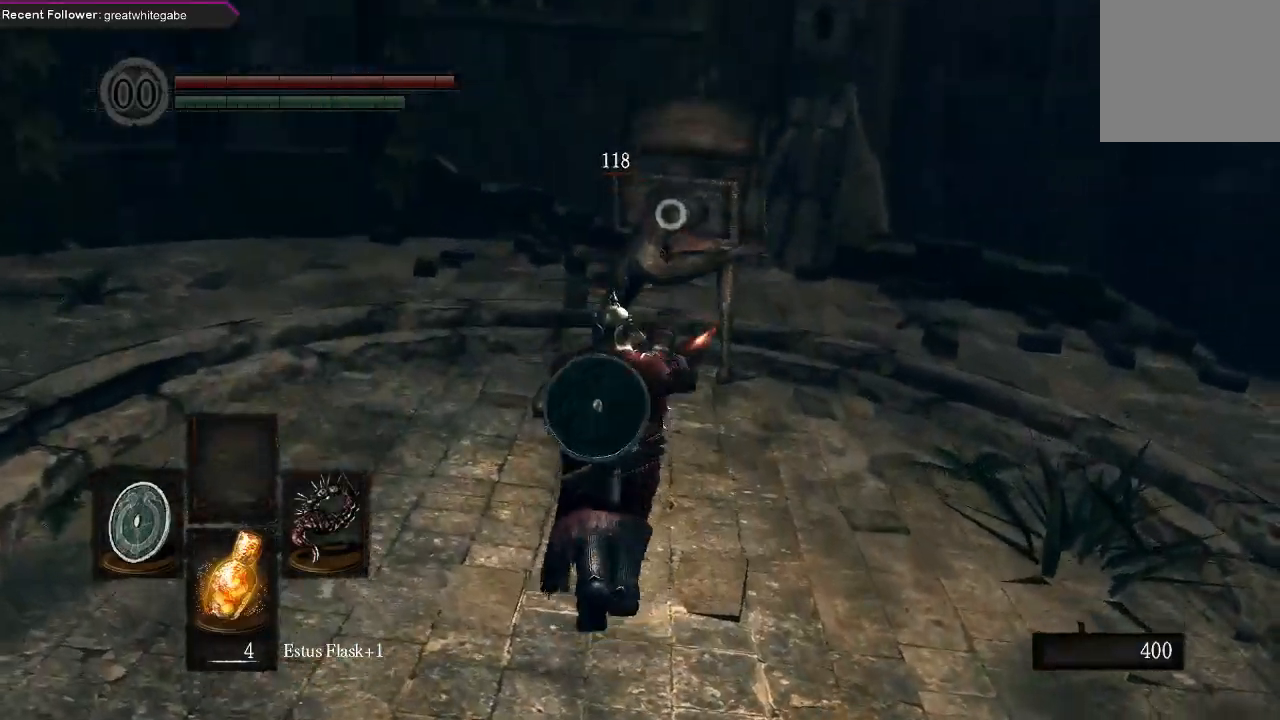
{"buttons": [], "left_stick": "up", "right_stick": "center", "events": [[133, "R1", "up"]]}